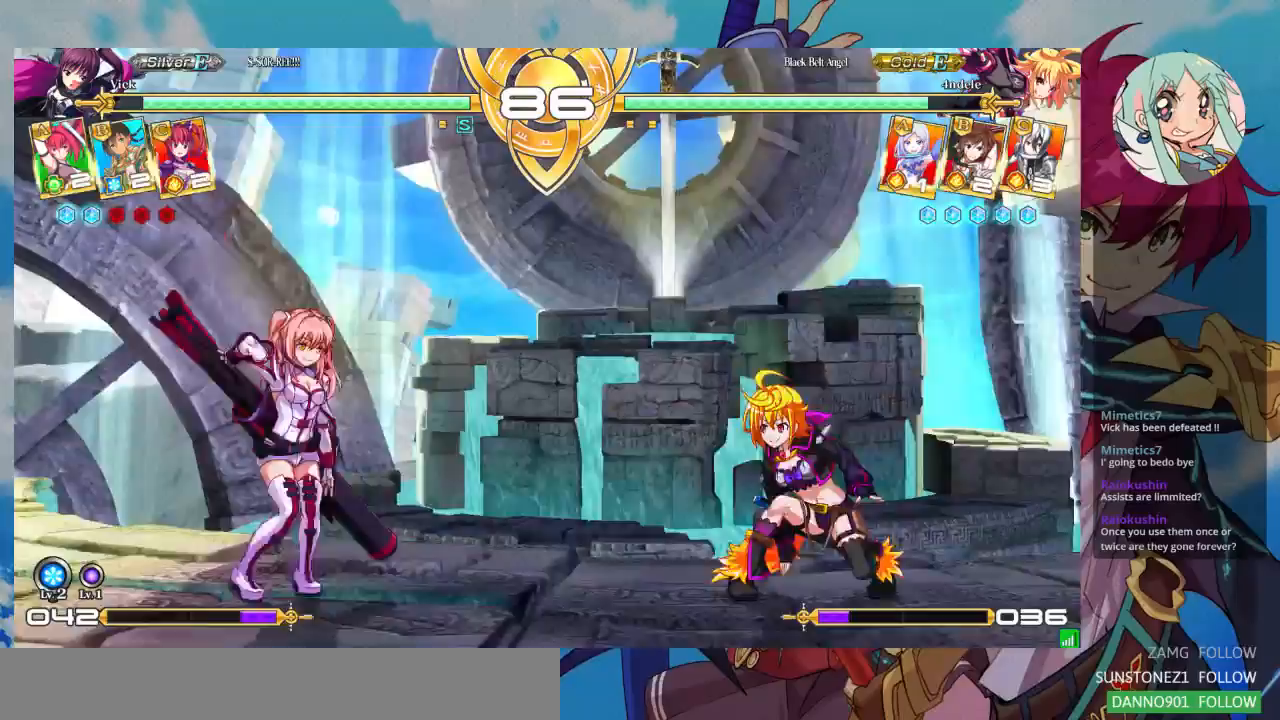
Gameplay with a controller (arcade stick); each line is a JSON object with the inputs held at the frame after it (dt_ms = milliseconds from this image to that frame). "events" lists button and stick changes between this image and that frame as [ms after this image, input, new state], when the widget could be followed in between. Not read: L3 R3.
{"dt_ms": 500, "buttons": [], "left_stick": "center", "events": [[67, "left_stick", "right"], [133, "left_stick", "center"], [200, "left_stick", "right"], [333, "left_stick", "center"]]}
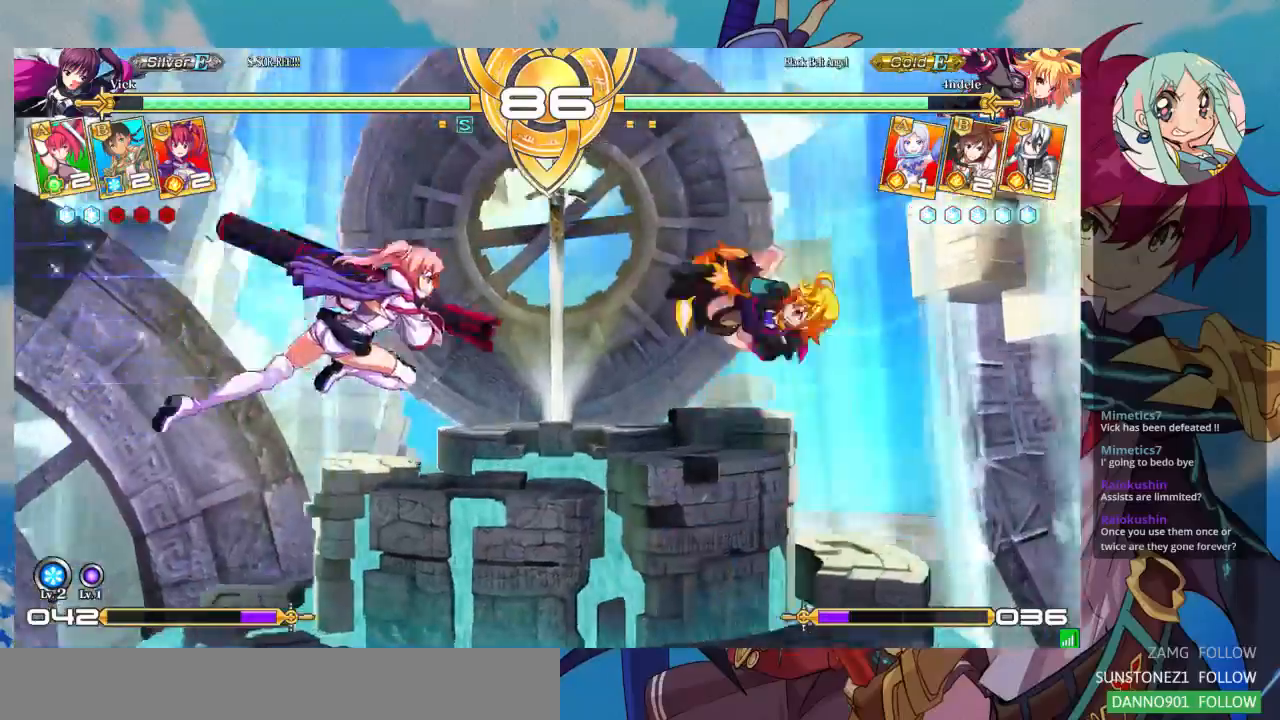
{"dt_ms": 500, "buttons": [], "left_stick": "right", "events": [[33, "R1", "down"], [167, "R1", "up"], [500, "left_stick", "right"]]}
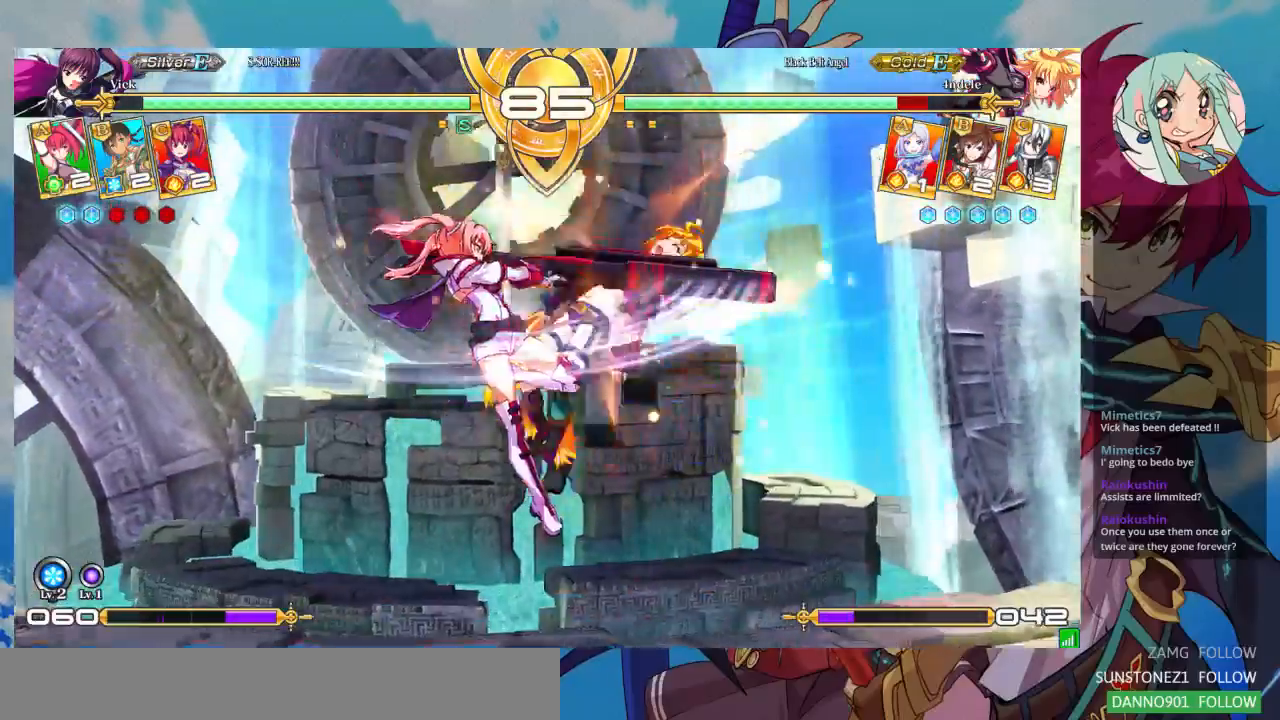
{"dt_ms": 500, "buttons": [], "left_stick": "right", "events": [[167, "left_stick", "center"], [233, "left_stick", "right"]]}
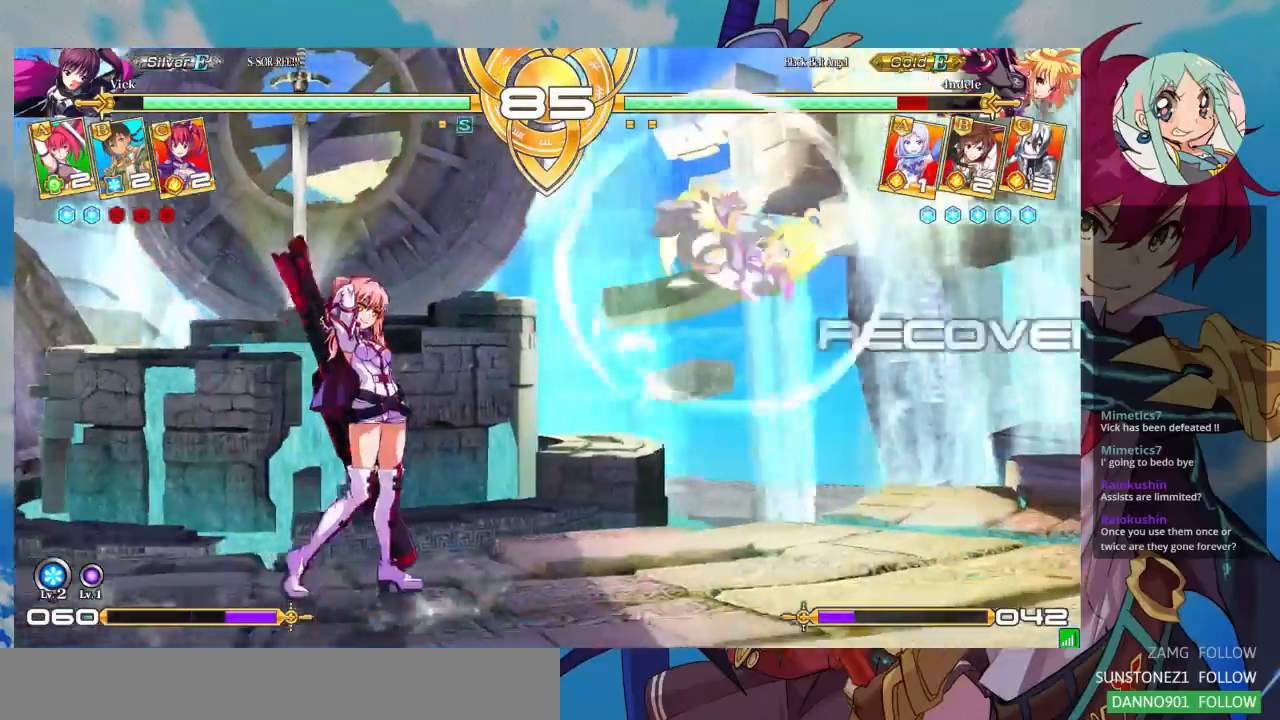
{"dt_ms": 1000, "buttons": [], "left_stick": "center"}
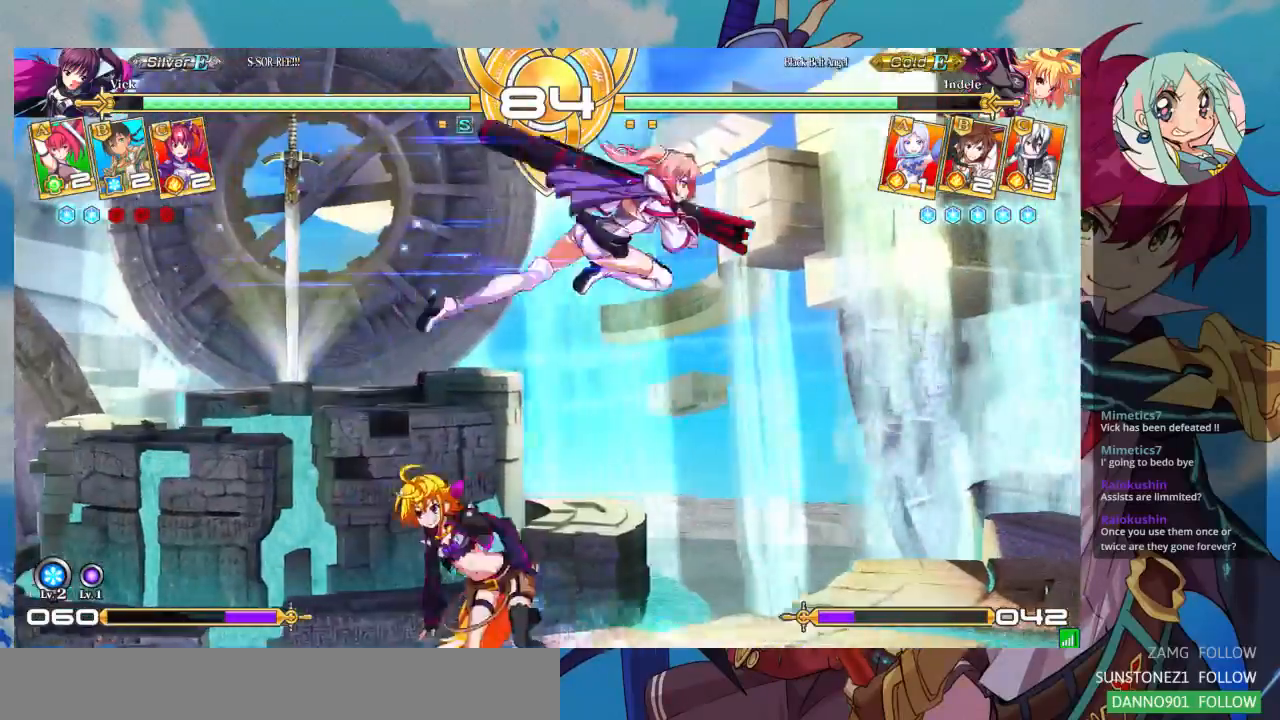
{"dt_ms": 1000, "buttons": [], "left_stick": "down-left"}
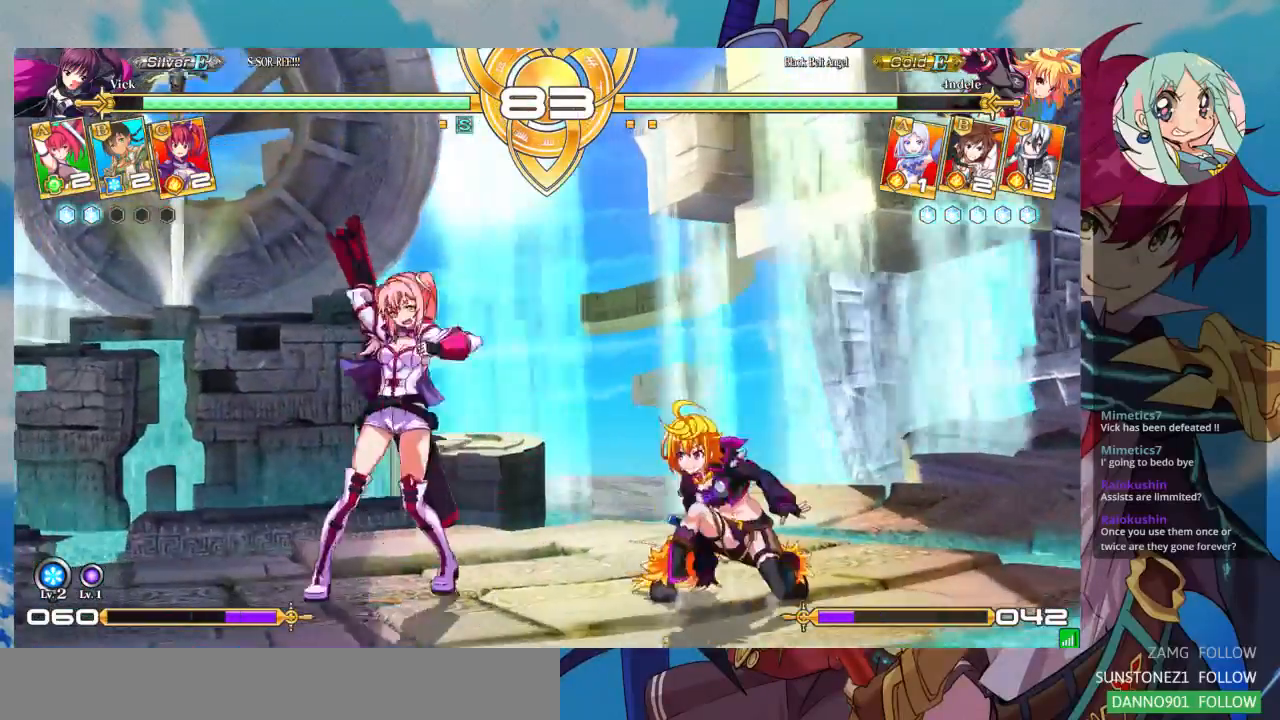
{"dt_ms": 500, "buttons": [], "left_stick": "right", "events": [[267, "left_stick", "up-left"], [467, "left_stick", "right"]]}
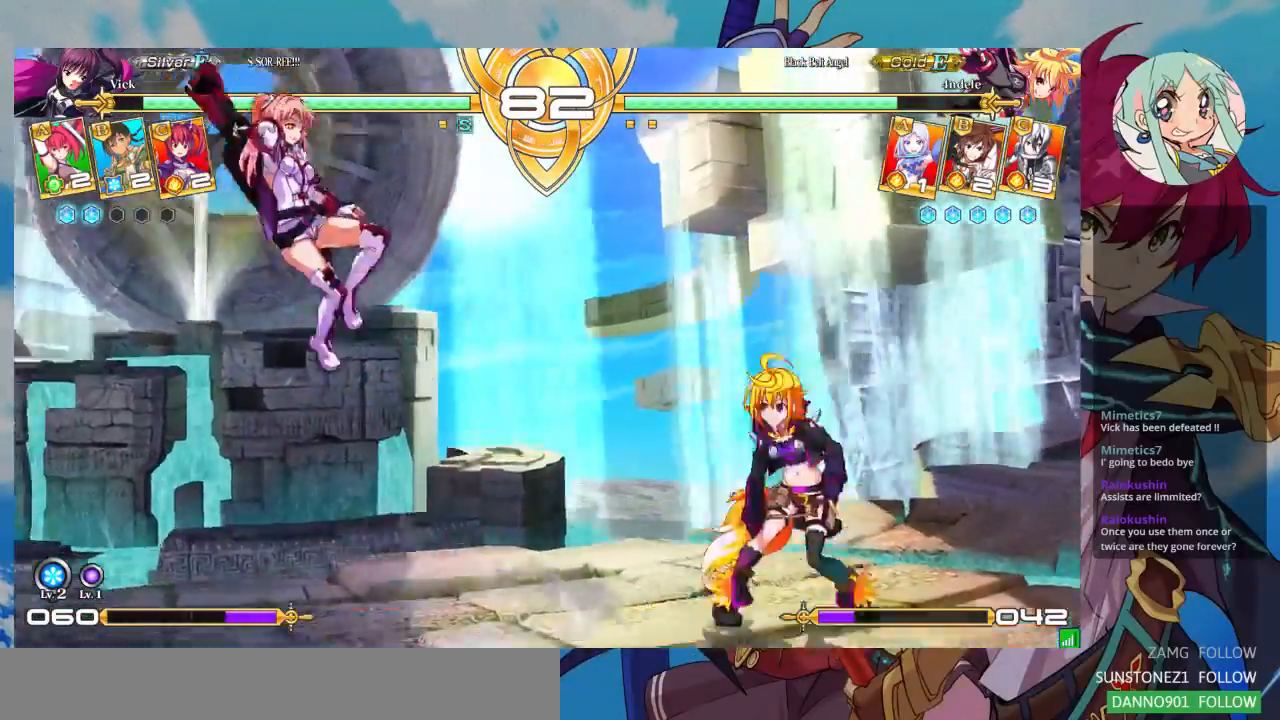
{"dt_ms": 500, "buttons": [], "left_stick": "center", "events": [[33, "left_stick", "center"], [100, "left_stick", "right"], [200, "left_stick", "center"], [400, "R1", "down"], [500, "R1", "up"]]}
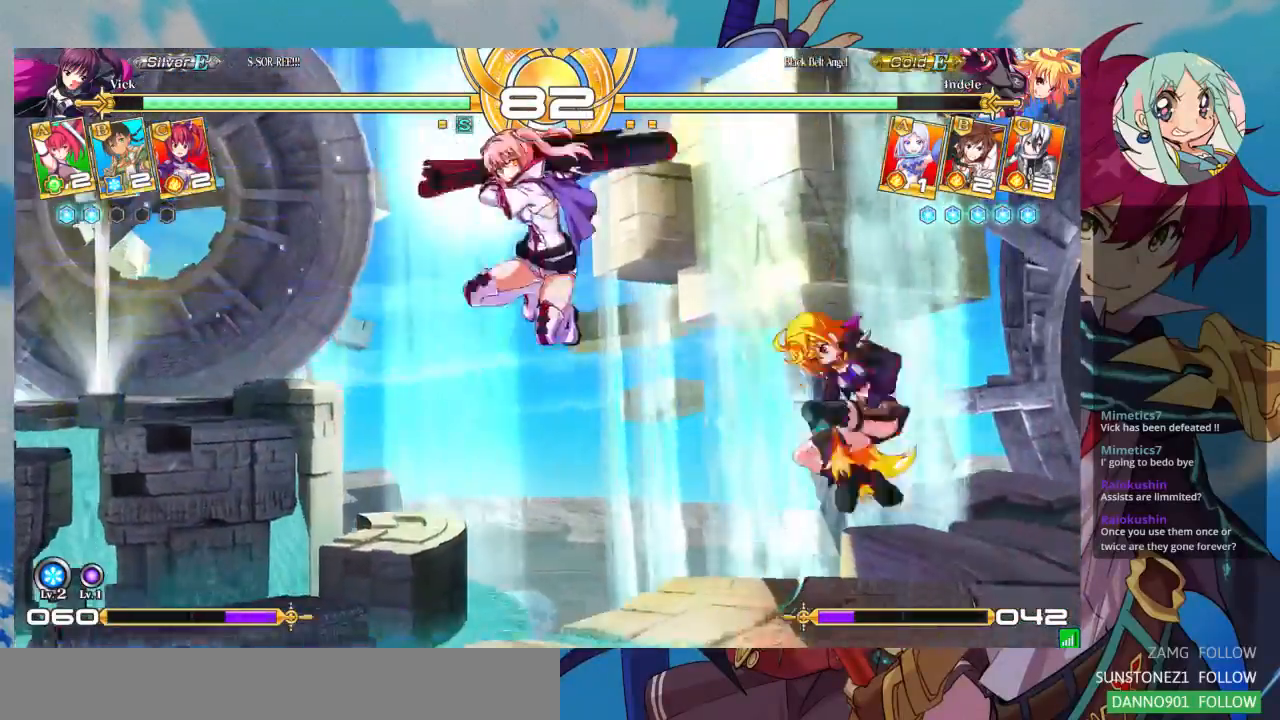
{"dt_ms": 500, "buttons": [], "left_stick": "down-left", "events": [[300, "left_stick", "down"], [367, "left_stick", "down-left"]]}
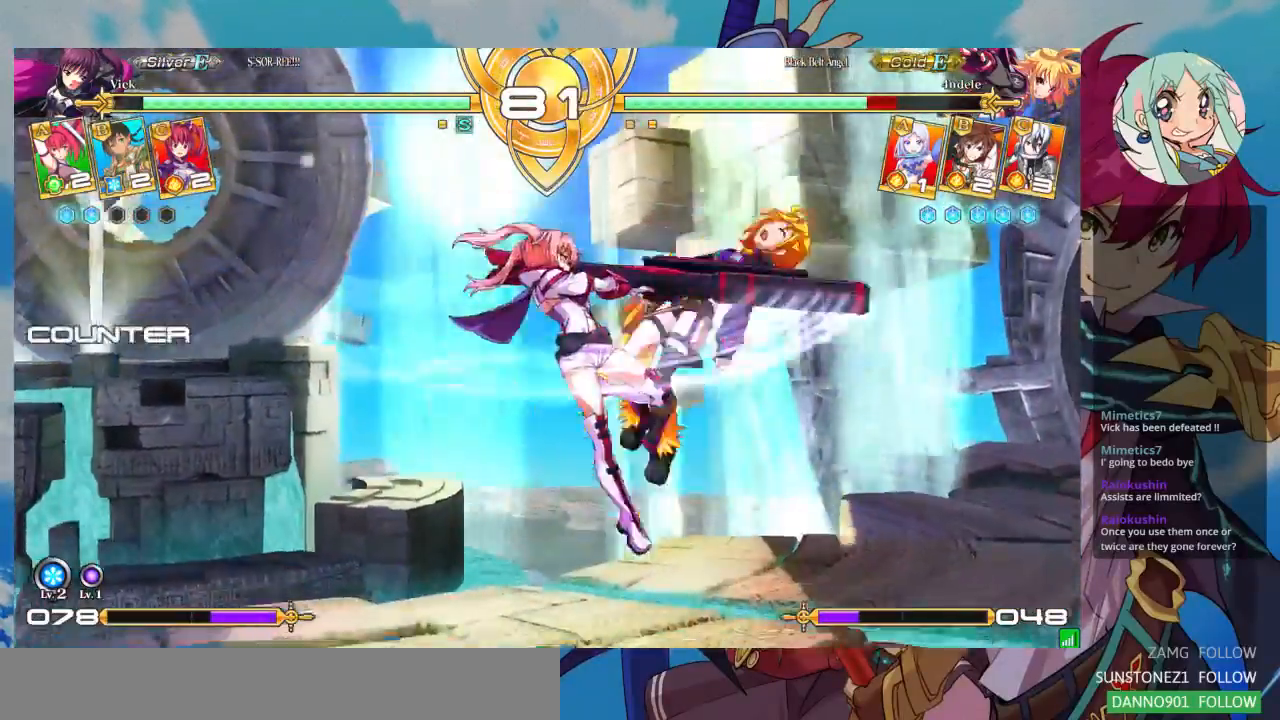
{"dt_ms": 500, "buttons": [], "left_stick": "up-right", "events": [[67, "left_stick", "center"], [167, "left_stick", "right"], [267, "left_stick", "up-right"]]}
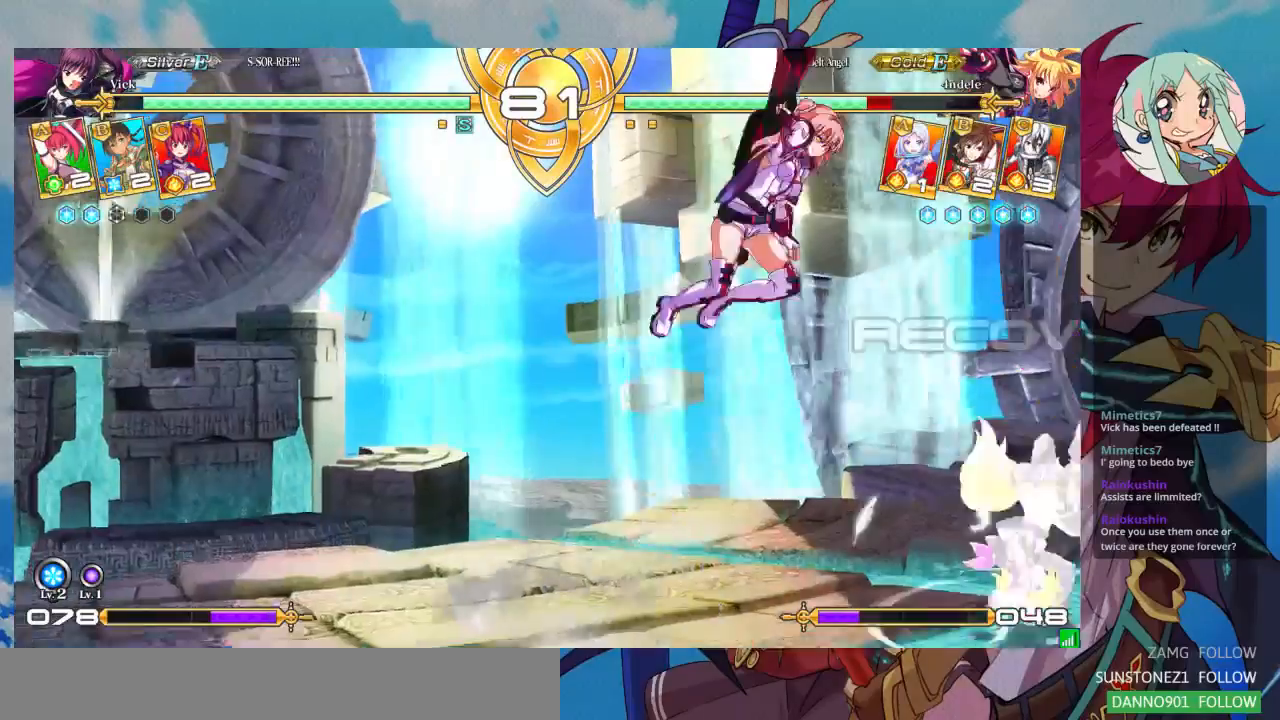
{"dt_ms": 500, "buttons": [], "left_stick": "center", "events": [[33, "left_stick", "center"], [333, "left_stick", "up"], [467, "left_stick", "center"]]}
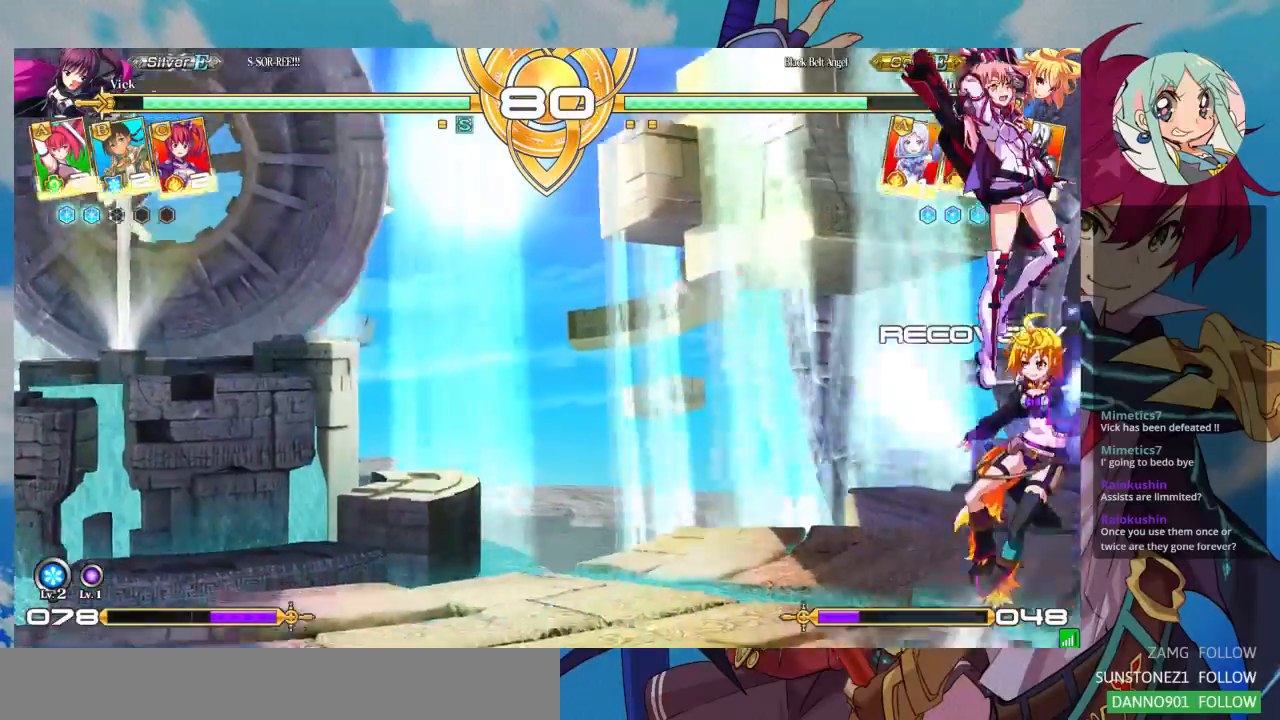
{"dt_ms": 500, "buttons": [], "left_stick": "center", "events": [[333, "TRIANGLE", "down"], [433, "TRIANGLE", "up"]]}
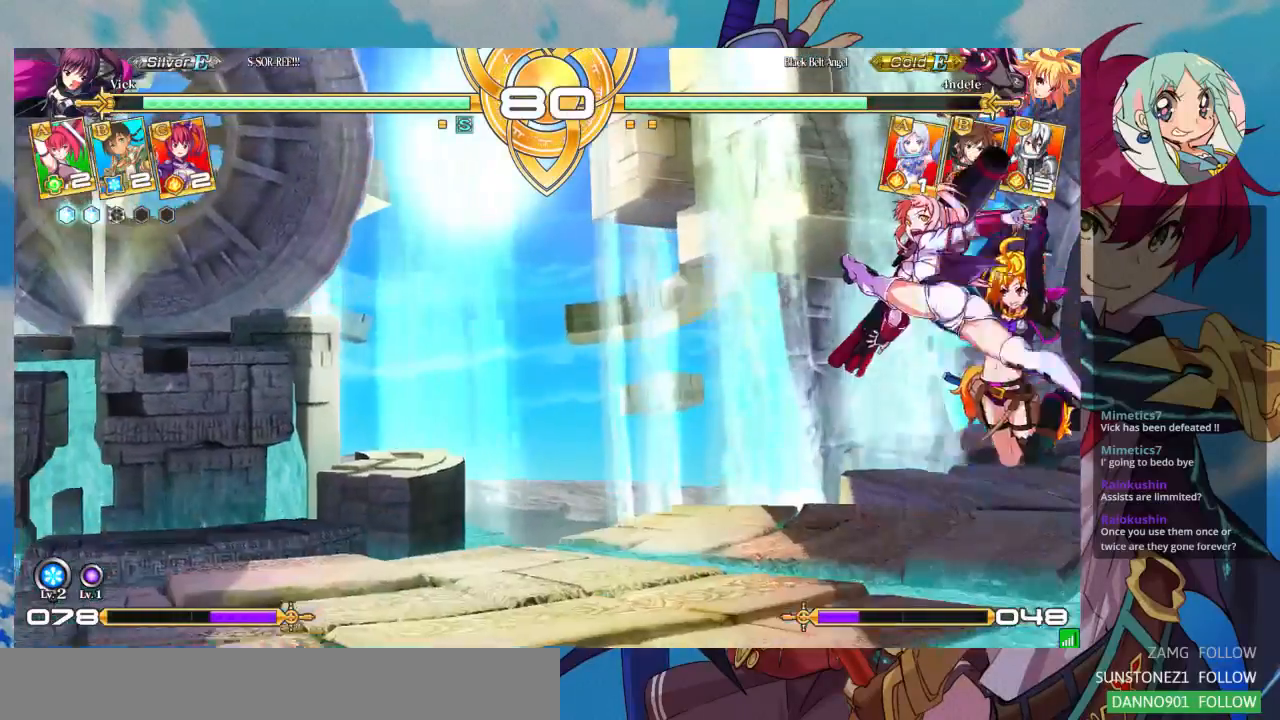
{"dt_ms": 1000, "buttons": [], "left_stick": "center"}
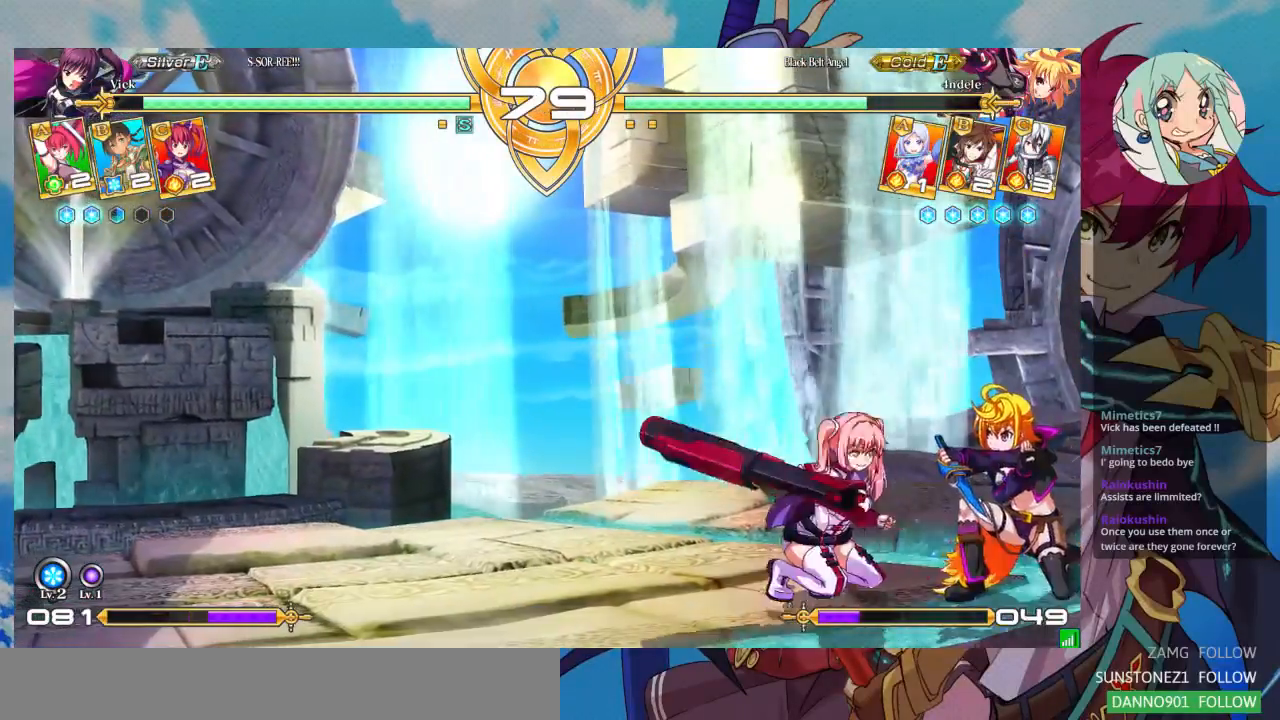
{"dt_ms": 500, "buttons": ["SQUARE"], "left_stick": "center", "events": [[100, "R1", "down"], [233, "R1", "up"], [400, "left_stick", "down"], [500, "SQUARE", "down"], [500, "left_stick", "center"]]}
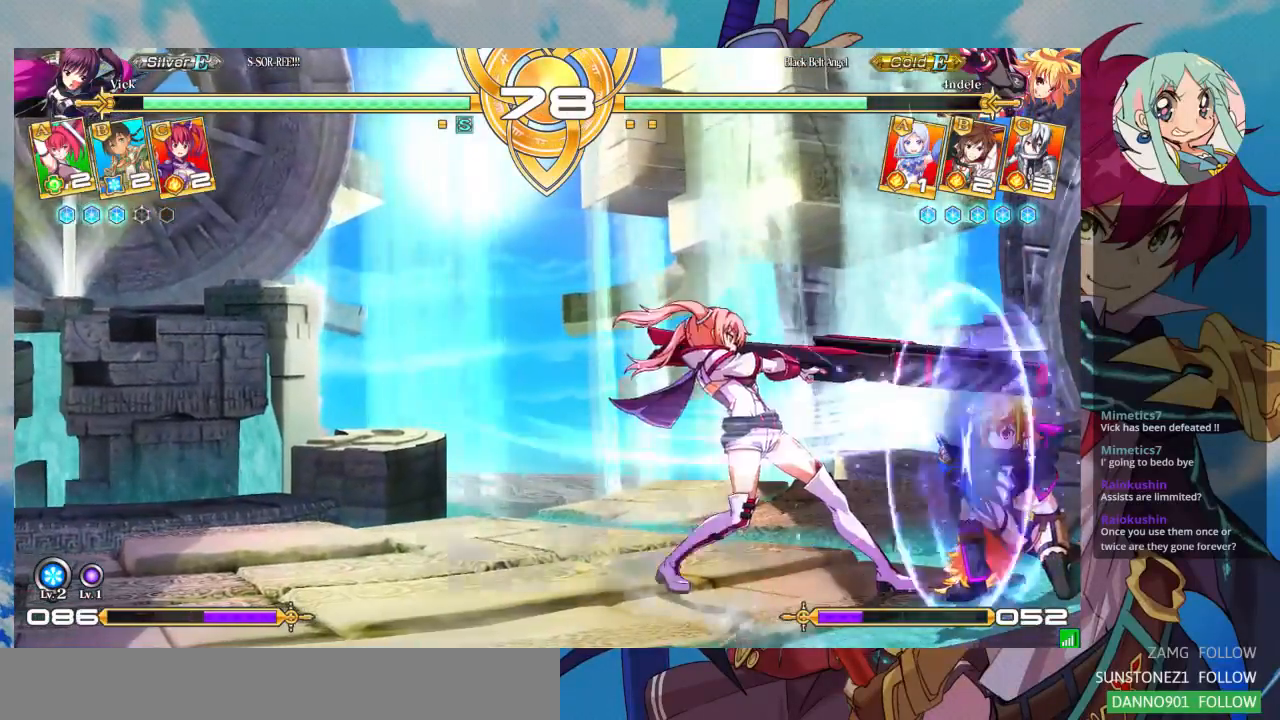
{"dt_ms": 500, "buttons": [], "left_stick": "center", "events": [[67, "SQUARE", "up"], [133, "left_stick", "down"], [233, "left_stick", "center"], [267, "CROSS", "down"], [333, "CROSS", "up"], [400, "CROSS", "down"], [500, "CROSS", "up"]]}
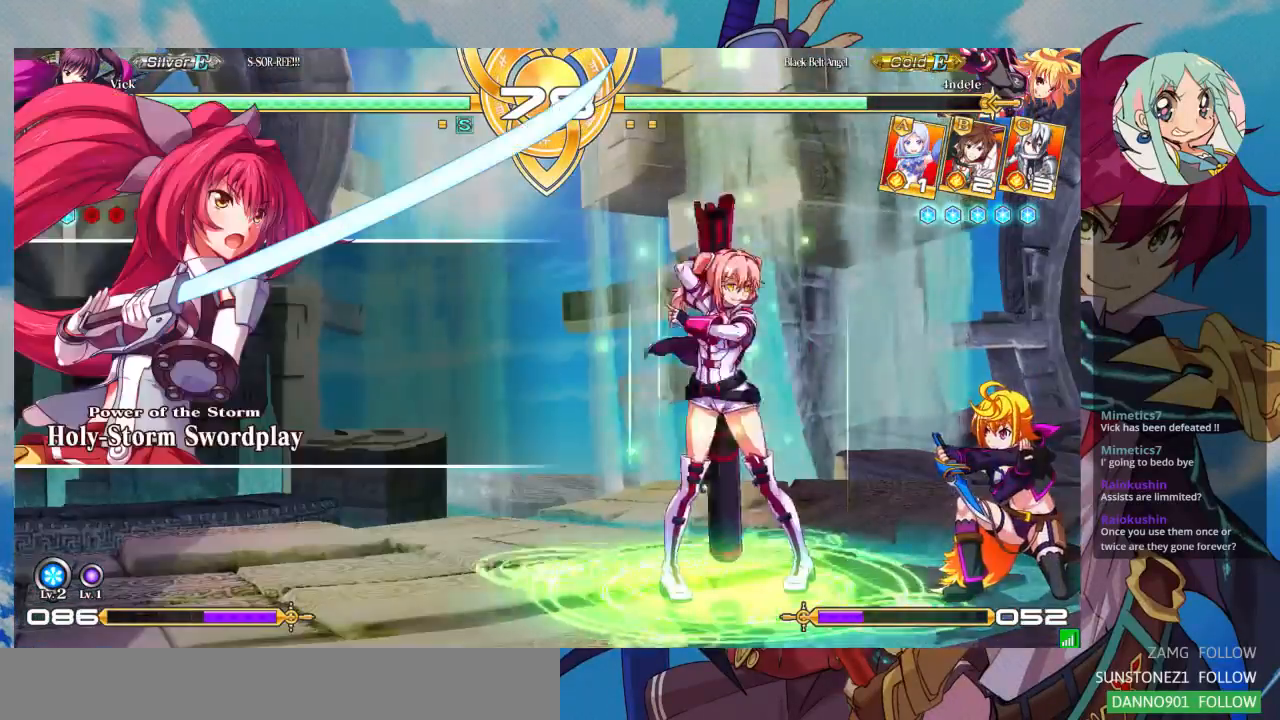
{"dt_ms": 500, "buttons": [], "left_stick": "center", "events": [[400, "left_stick", "right"], [467, "left_stick", "center"]]}
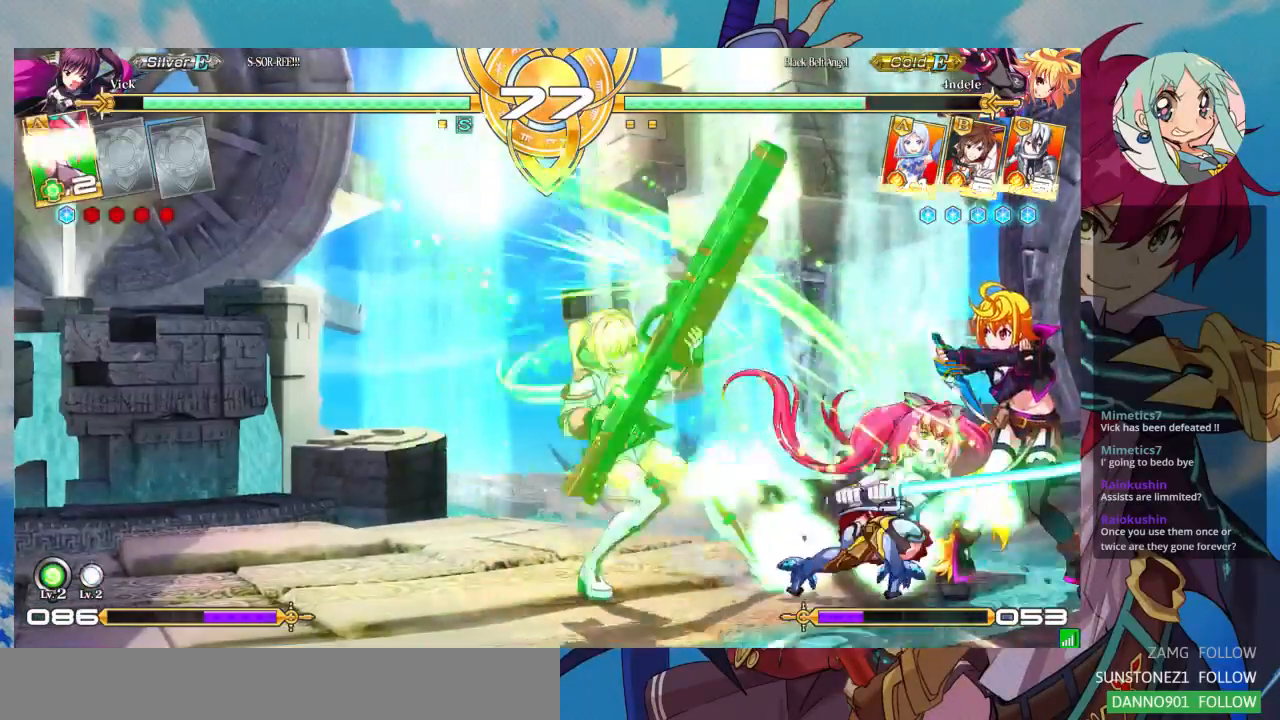
{"dt_ms": 500, "buttons": [], "left_stick": "center", "events": [[33, "left_stick", "right"], [333, "R1", "down"], [333, "TRIANGLE", "down"], [333, "left_stick", "center"], [433, "R1", "up"], [433, "TRIANGLE", "up"]]}
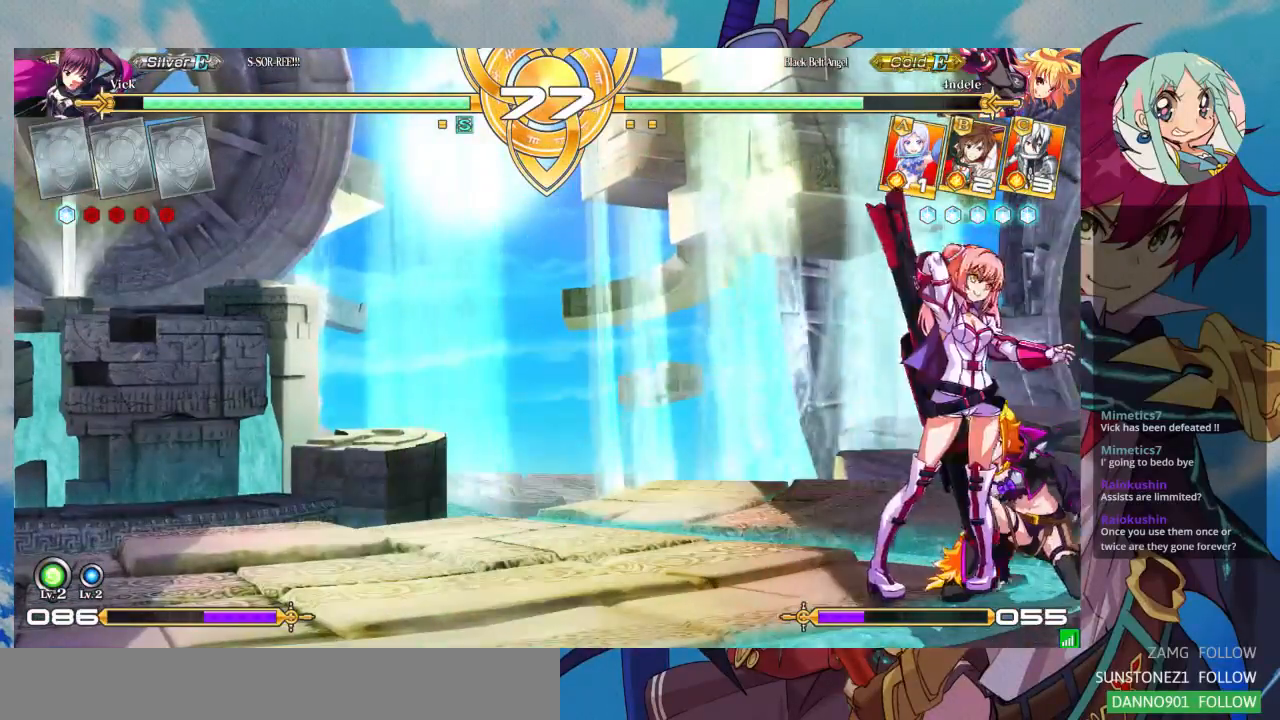
{"dt_ms": 500, "buttons": ["SQUARE"], "left_stick": "down-left", "events": [[367, "left_stick", "down-left"], [433, "SQUARE", "down"]]}
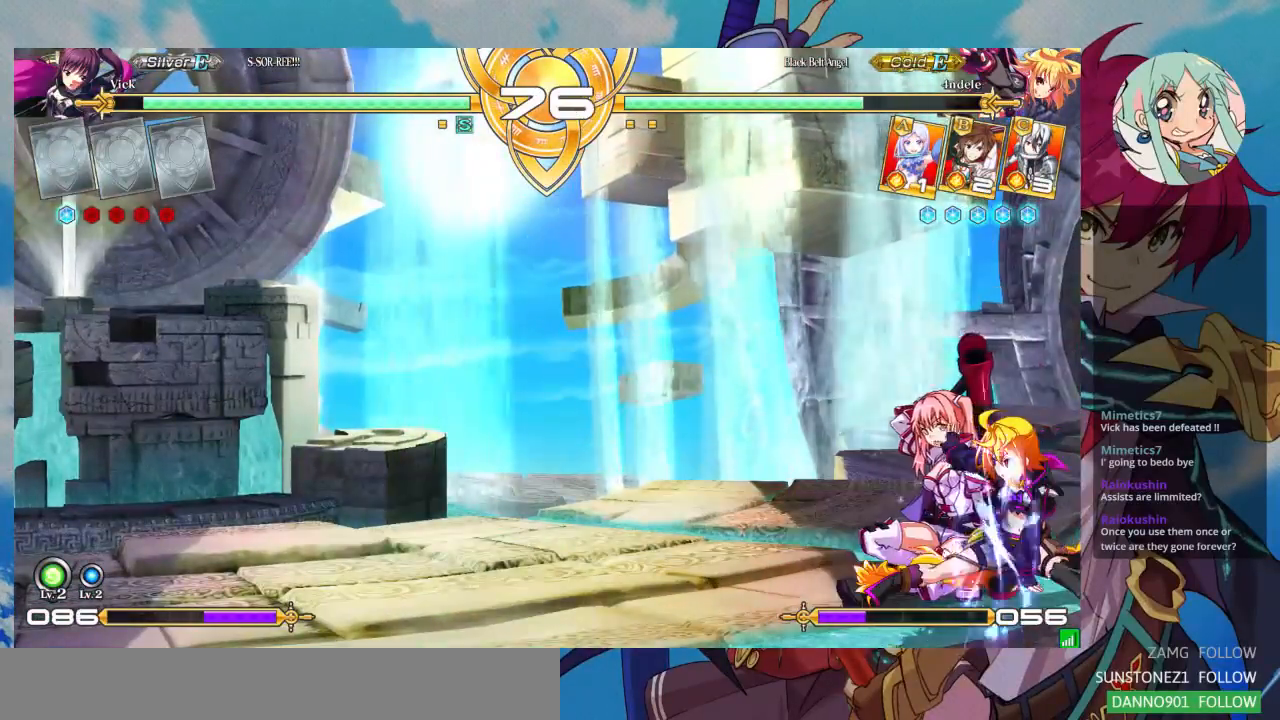
{"dt_ms": 500, "buttons": [], "left_stick": "down-left", "events": [[67, "SQUARE", "up"], [200, "SQUARE", "down"], [333, "SQUARE", "up"]]}